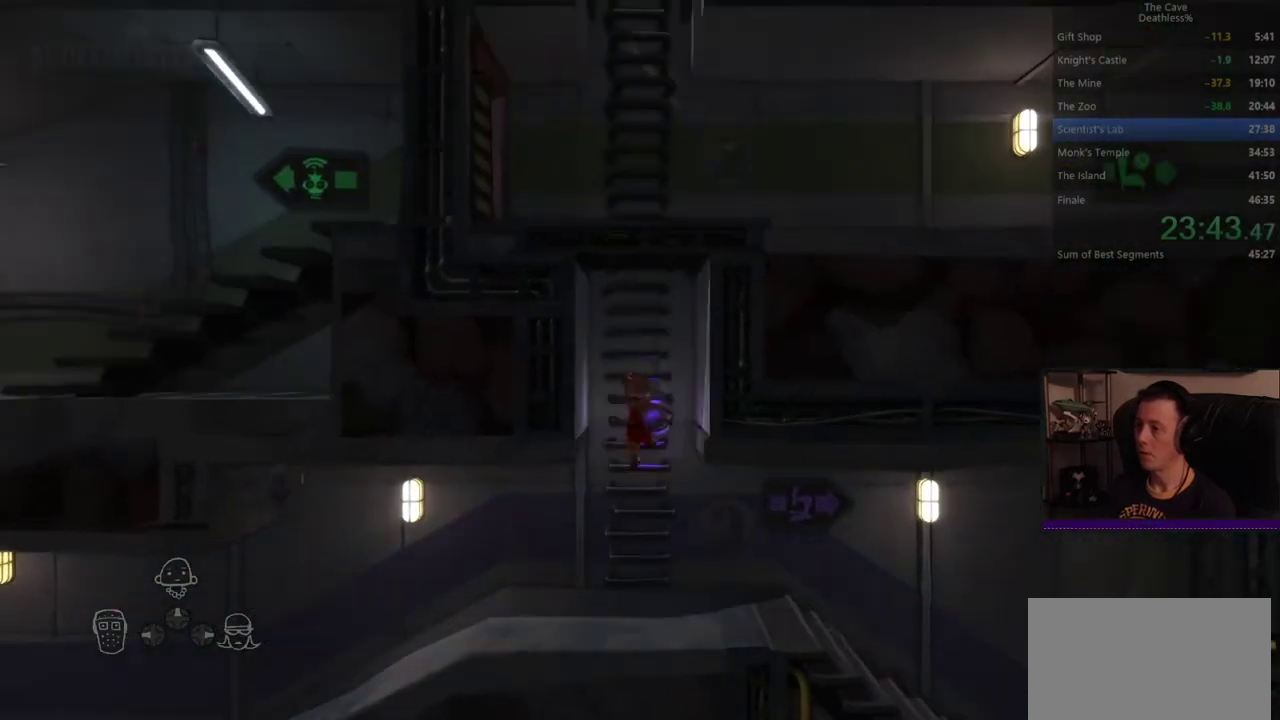
Gameplay with a controller (PlayStation layout); each line is a JSON object with the inputs held at the frame after it. "events" lists button and stick changes between this image and that frame as [ms after this image, input, new state], when the widget could be followed in between. Not read: HOME R1 SELECT START TOUCHPAD.
{"buttons": [], "left_stick": "up", "right_stick": "center", "events": [[120, "CROSS", "down"], [280, "CROSS", "up"]]}
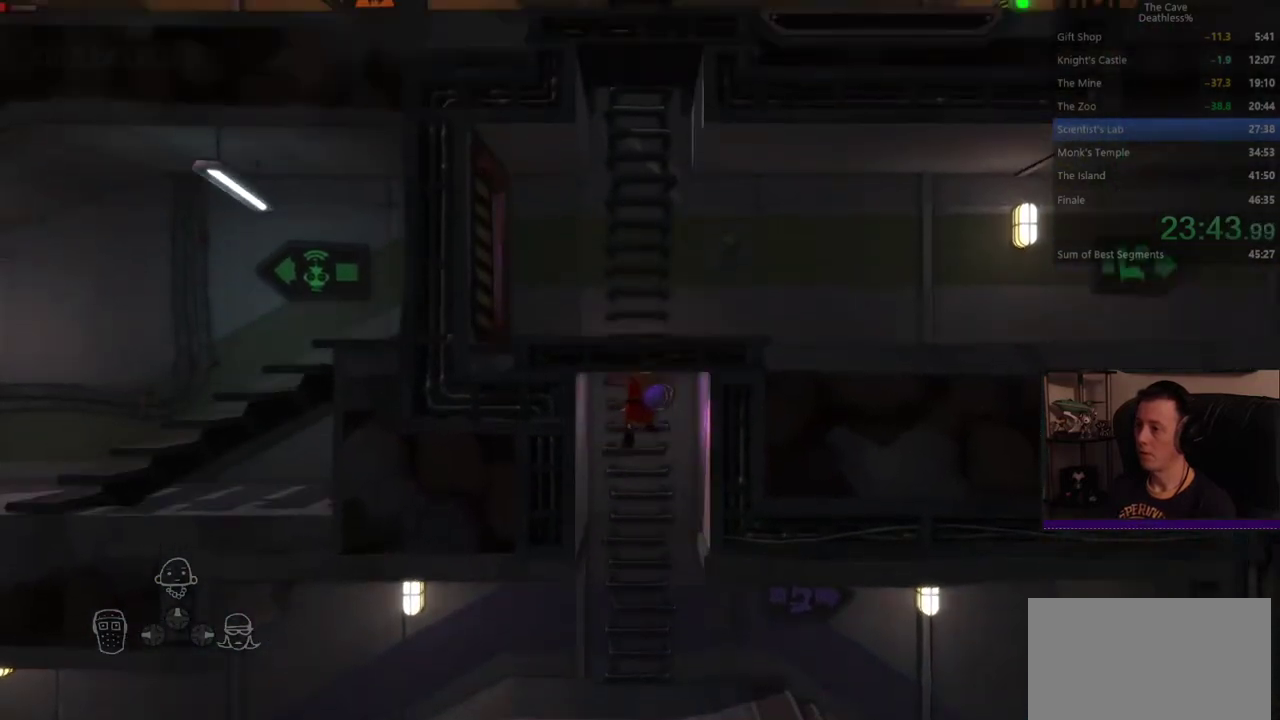
{"buttons": [], "left_stick": "up", "right_stick": "center", "events": []}
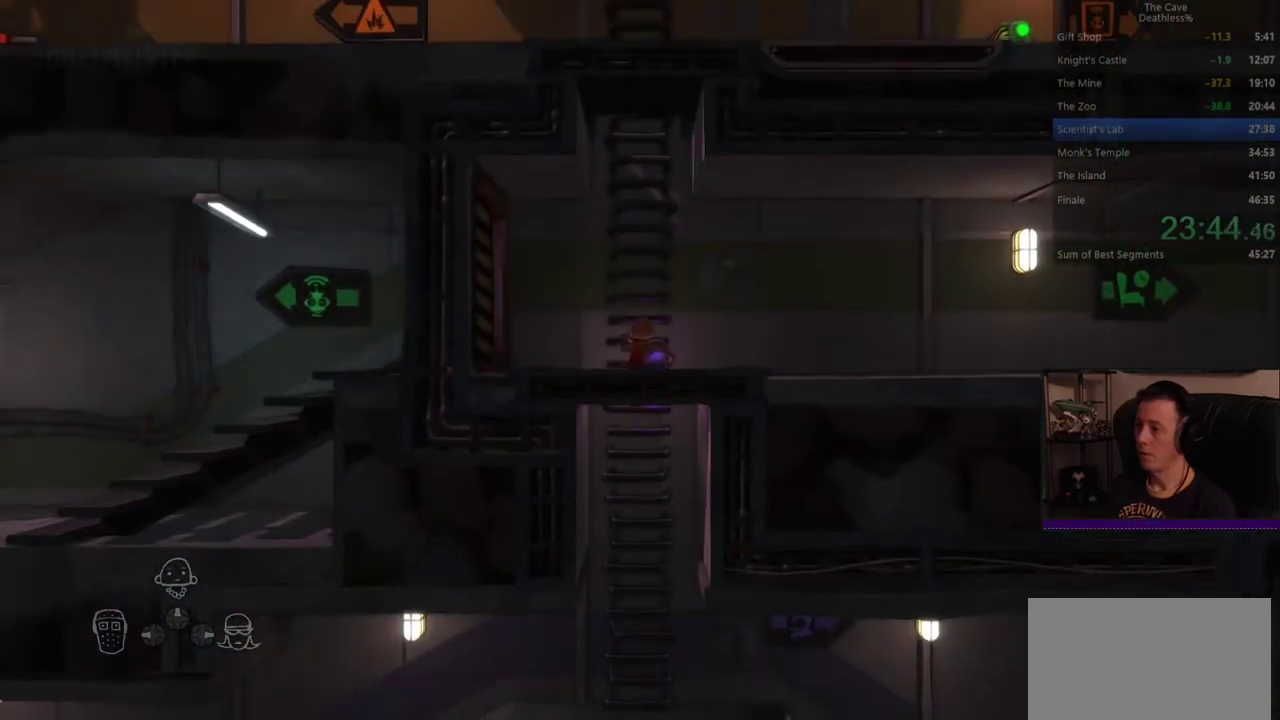
{"buttons": [], "left_stick": "right", "right_stick": "center", "events": [[280, "left_stick", "up-right"], [360, "CROSS", "down"], [440, "left_stick", "right"], [480, "CROSS", "up"]]}
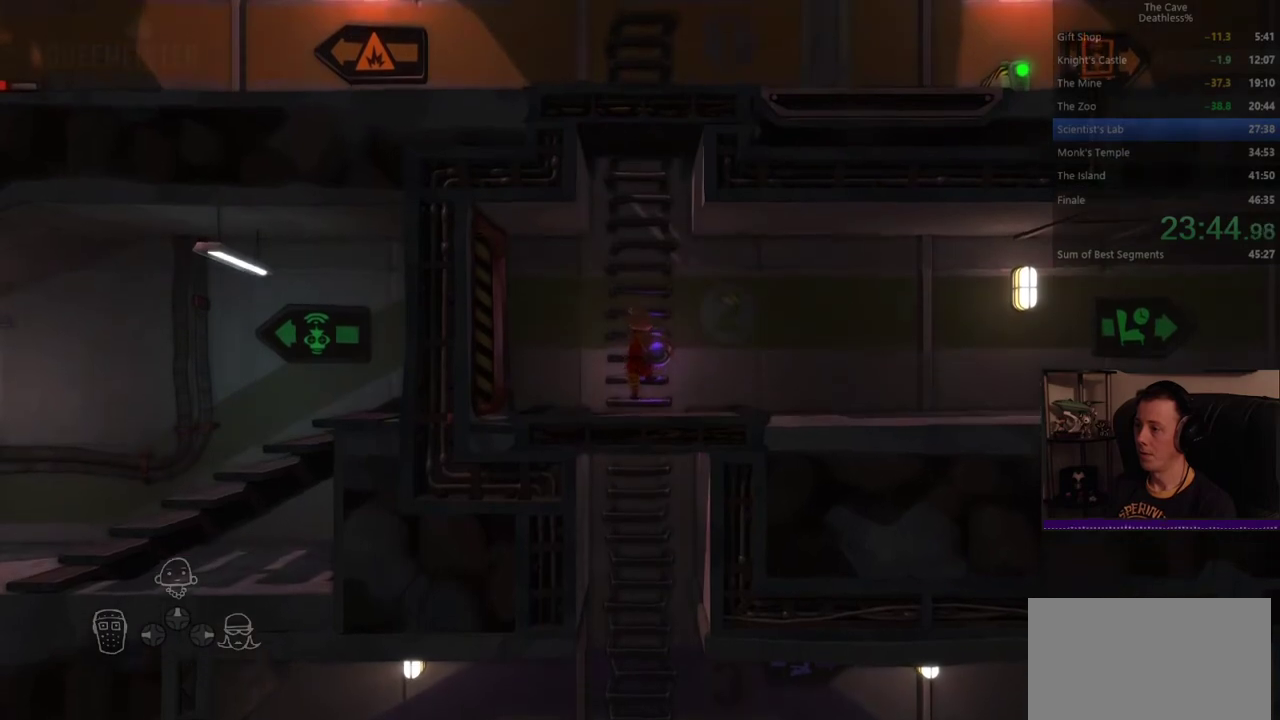
{"buttons": [], "left_stick": "right", "right_stick": "center", "events": [[160, "left_stick", "up-right"], [240, "CROSS", "down"], [240, "left_stick", "right"], [360, "CROSS", "up"]]}
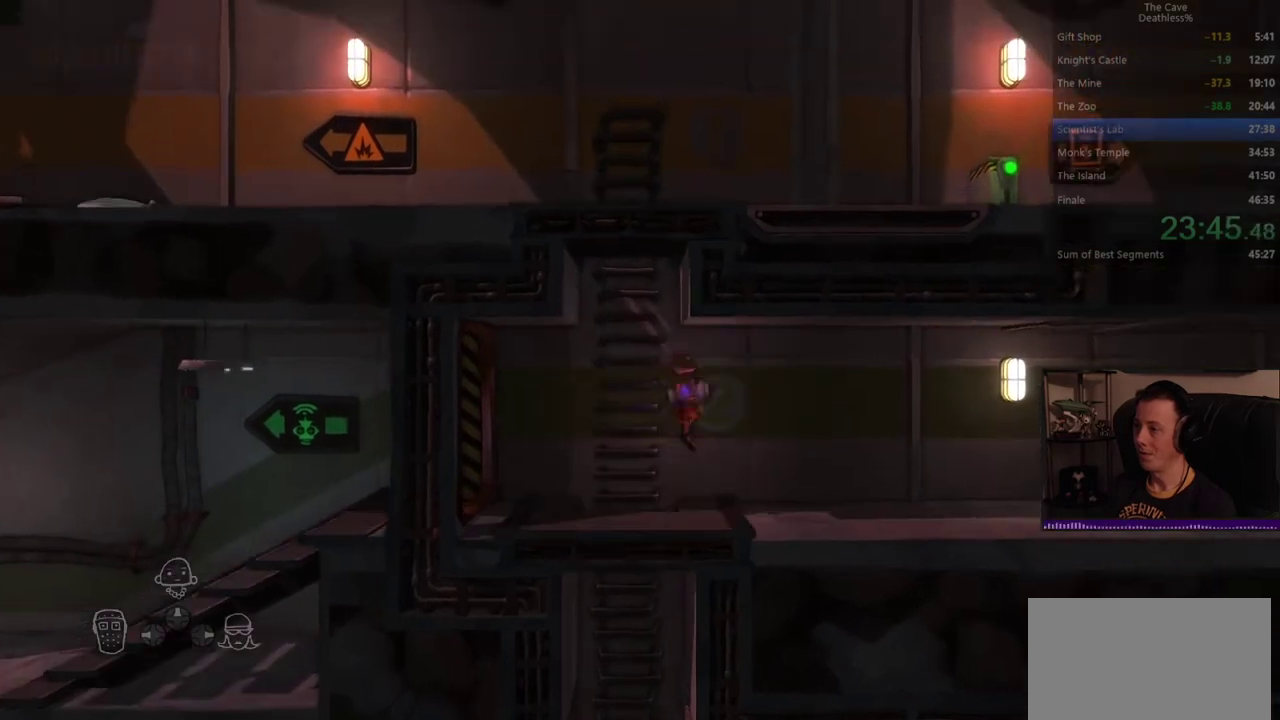
{"buttons": [], "left_stick": "right", "right_stick": "center", "events": [[200, "L2", "down"], [200, "R2", "down"], [360, "L2", "up"], [360, "R2", "up"]]}
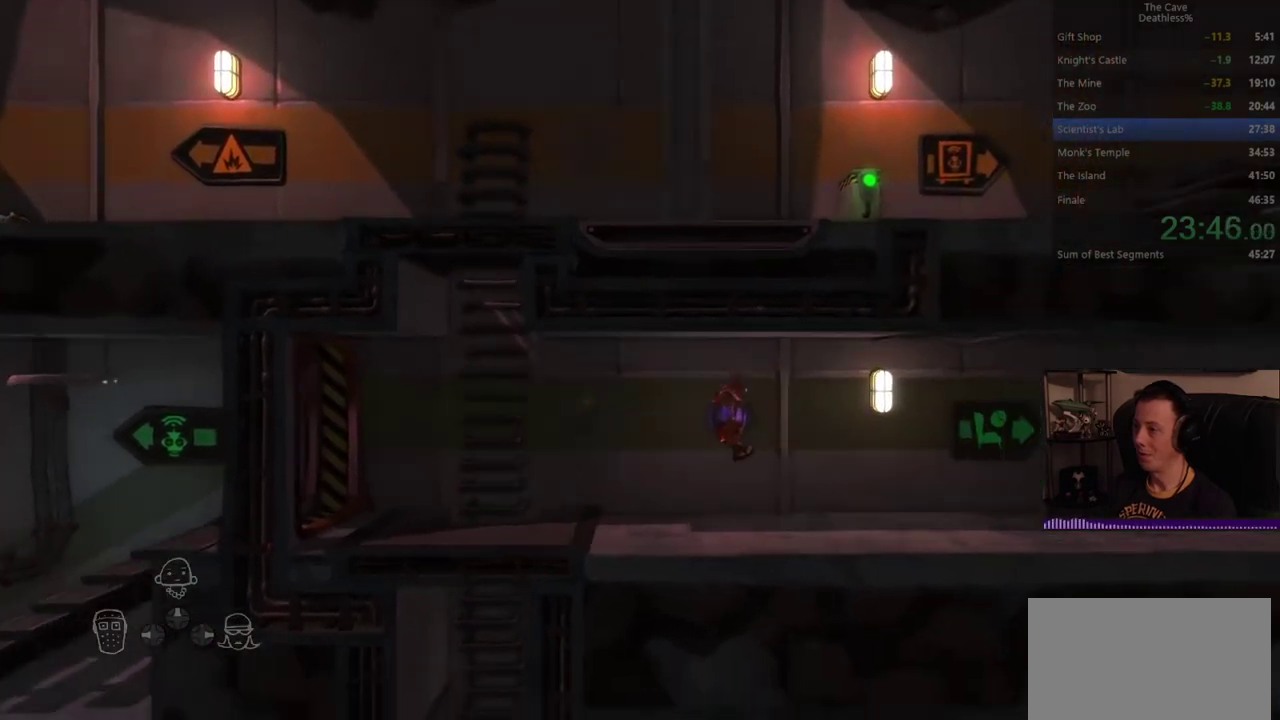
{"buttons": [], "left_stick": "right", "right_stick": "center", "events": []}
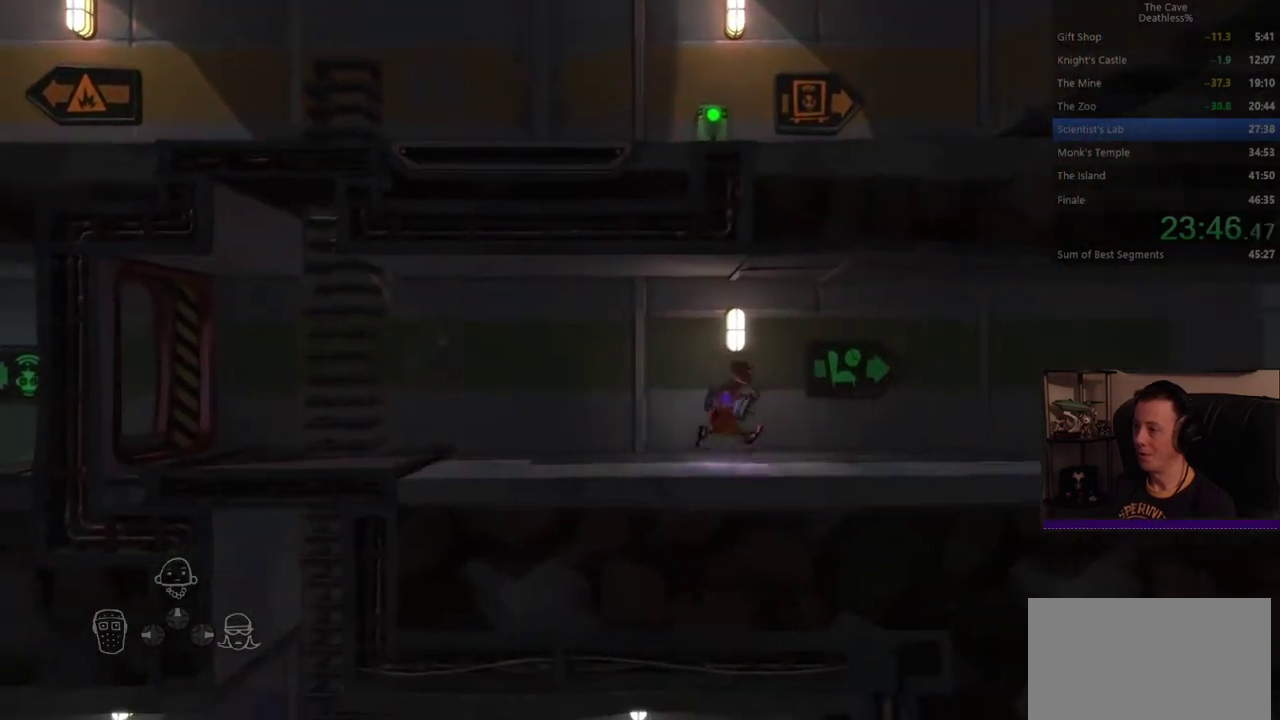
{"buttons": [], "left_stick": "right", "right_stick": "center", "events": []}
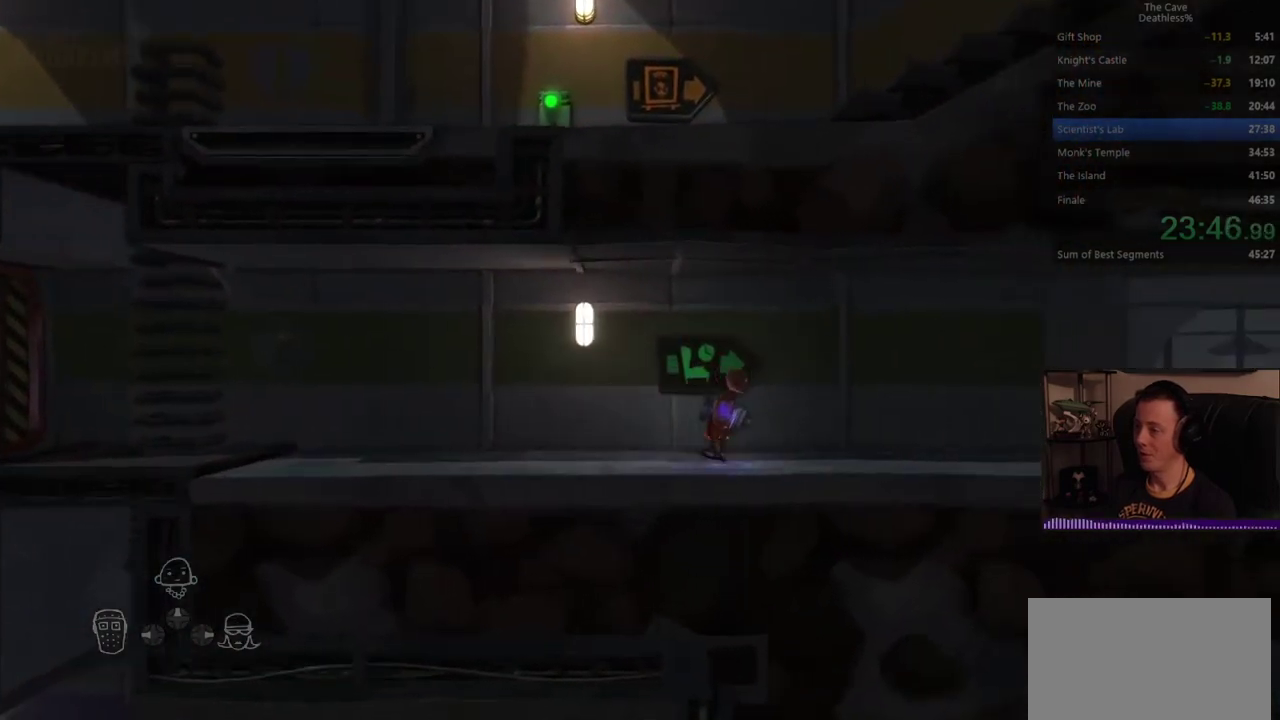
{"buttons": [], "left_stick": "right", "right_stick": "center", "events": []}
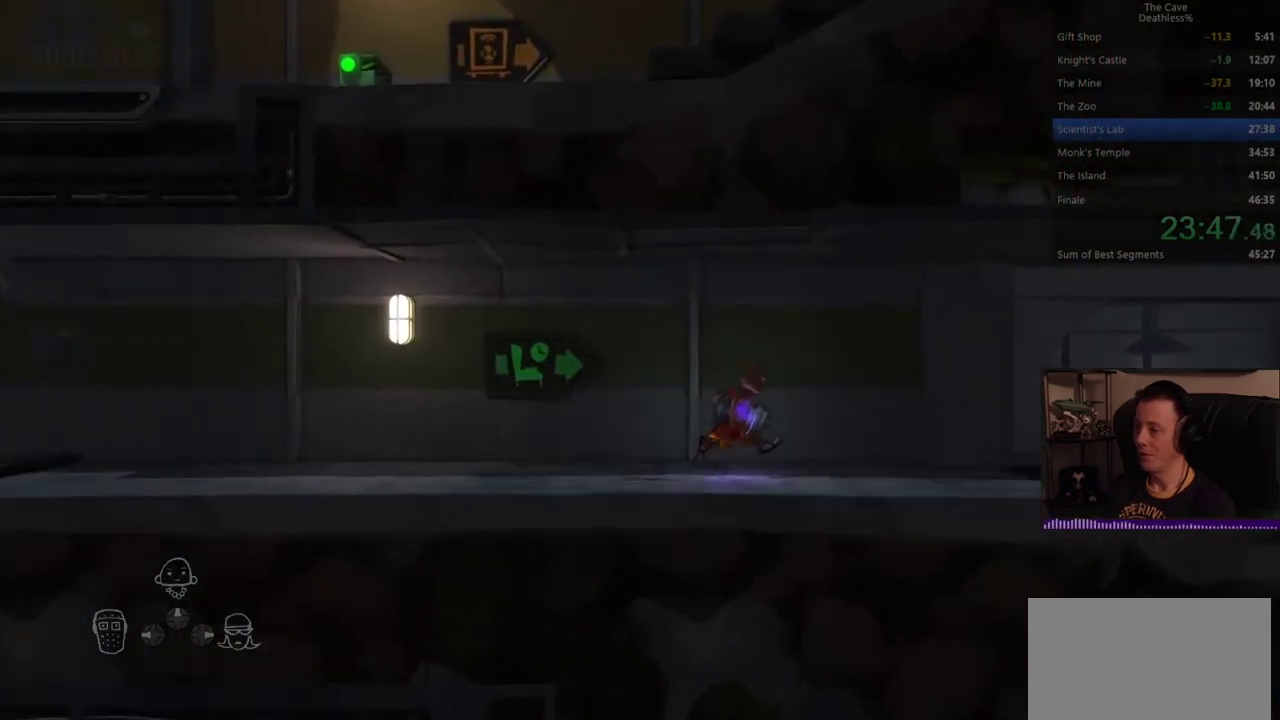
{"buttons": [], "left_stick": "right", "right_stick": "center", "events": []}
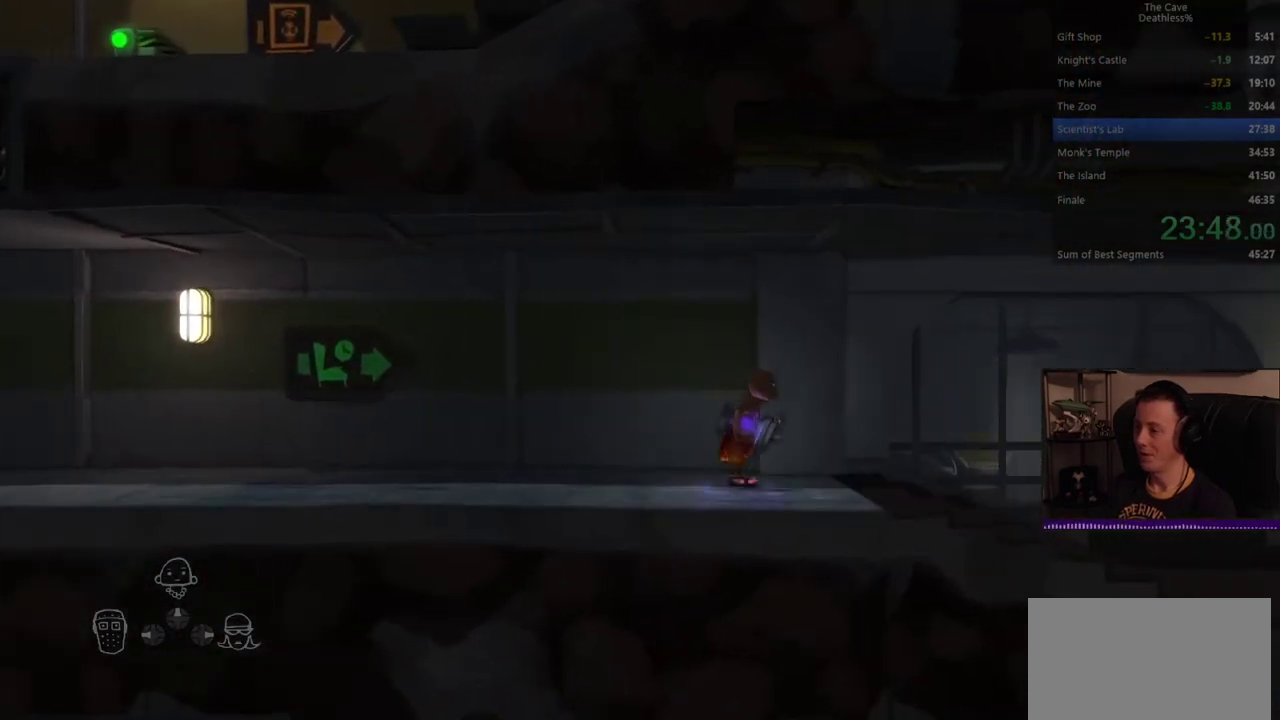
{"buttons": [], "left_stick": "right", "right_stick": "center", "events": []}
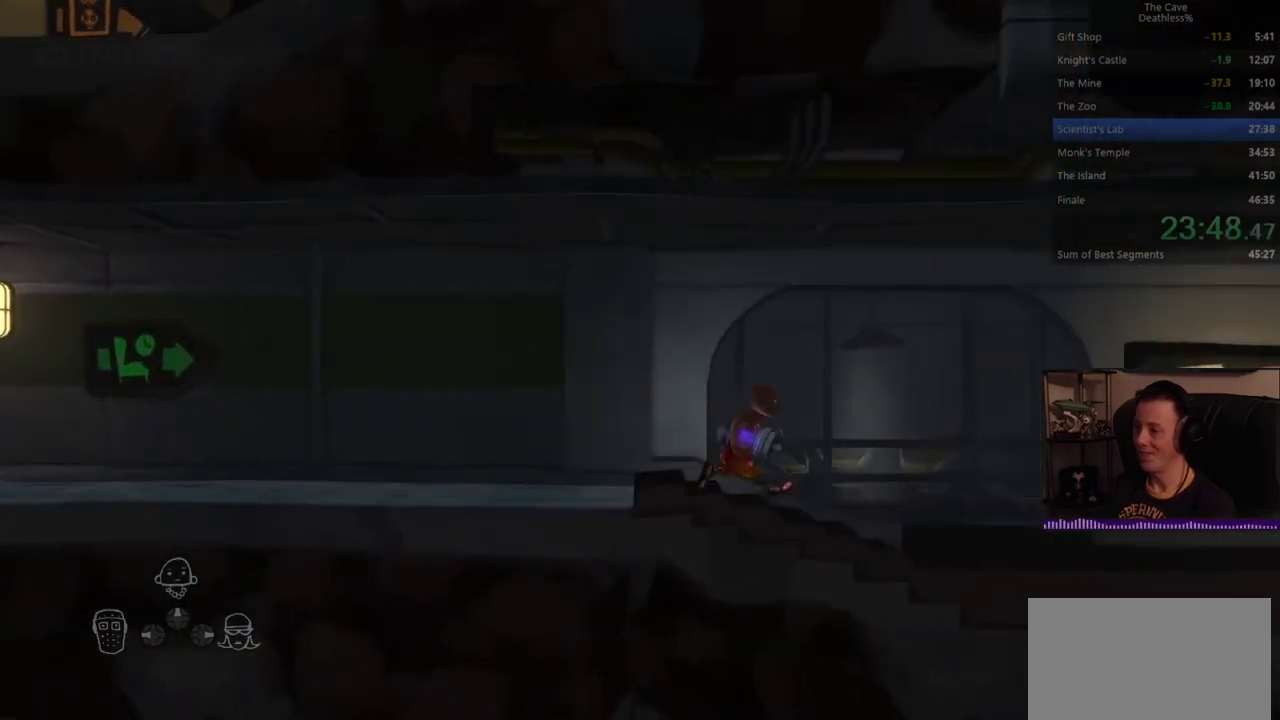
{"buttons": [], "left_stick": "right", "right_stick": "center", "events": []}
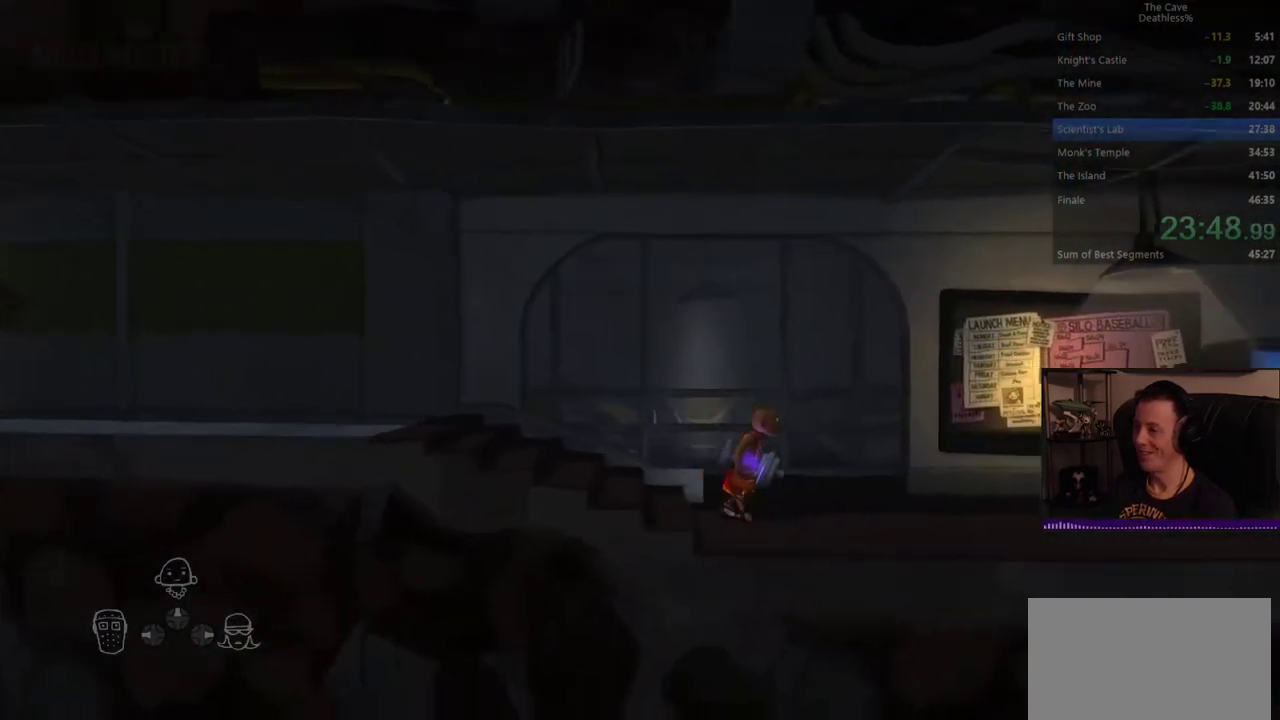
{"buttons": [], "left_stick": "right", "right_stick": "center", "events": []}
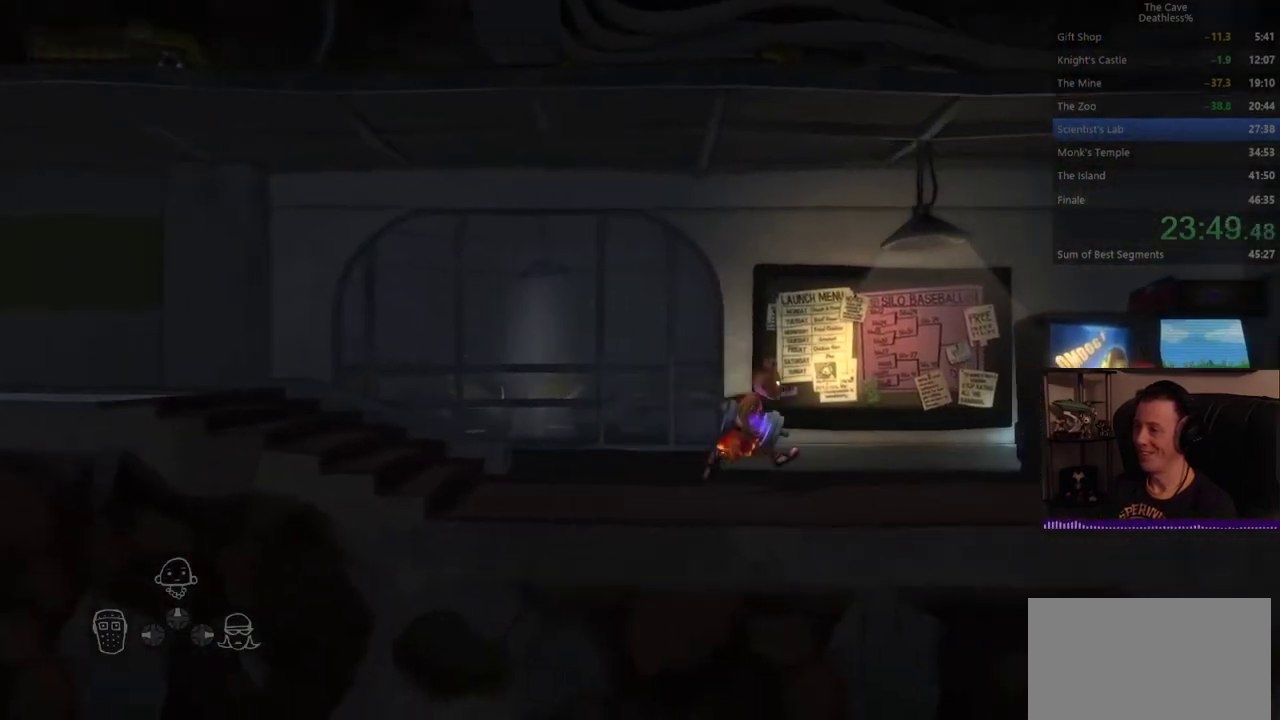
{"buttons": [], "left_stick": "right", "right_stick": "center", "events": []}
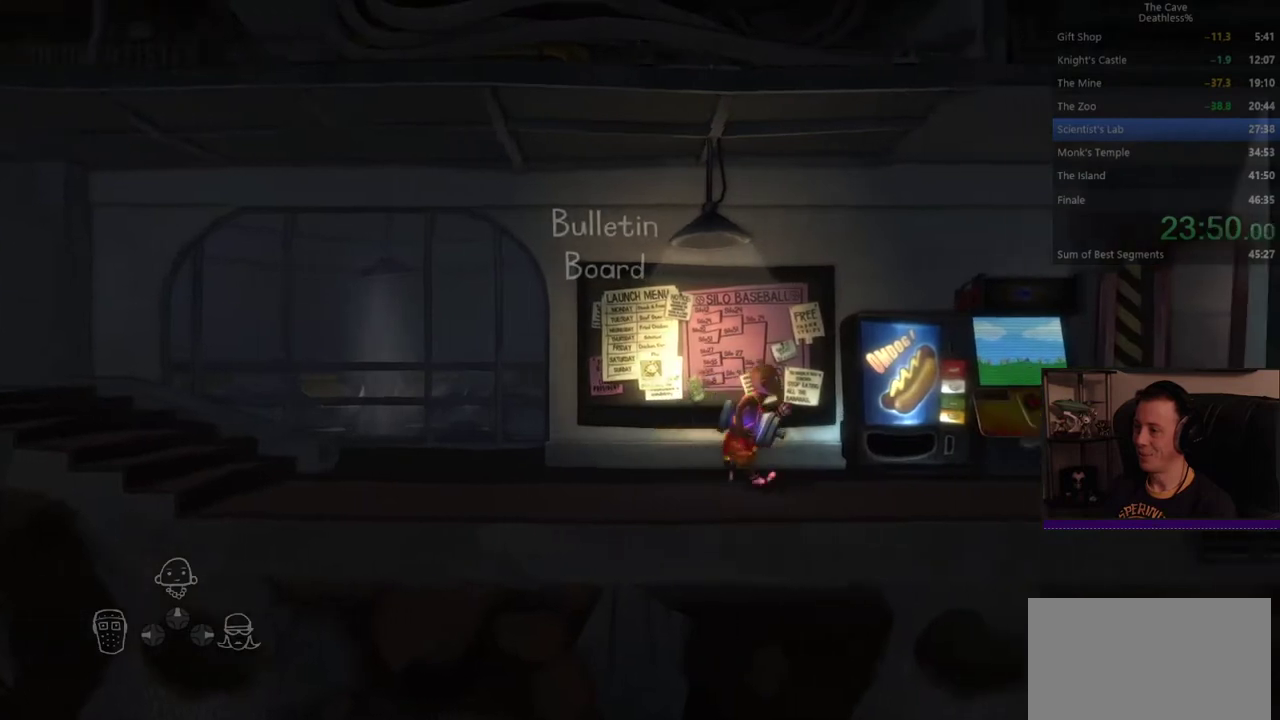
{"buttons": [], "left_stick": "right", "right_stick": "center", "events": []}
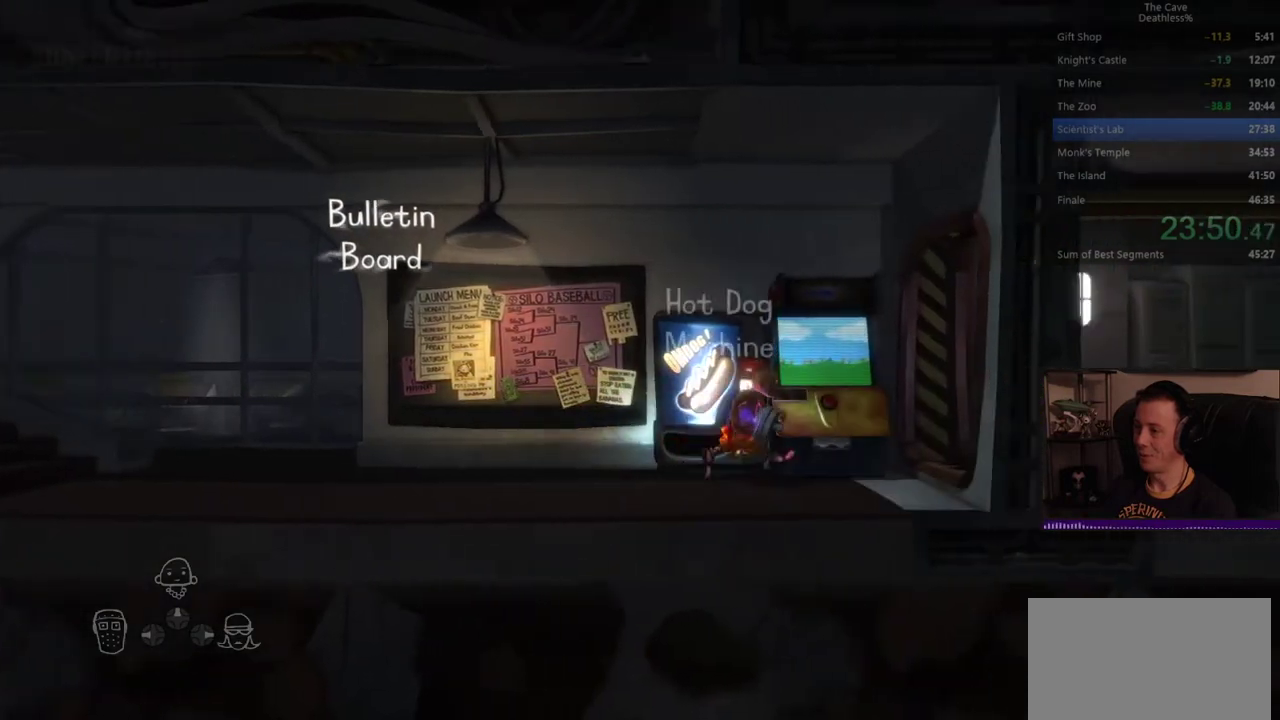
{"buttons": [], "left_stick": "right", "right_stick": "center", "events": []}
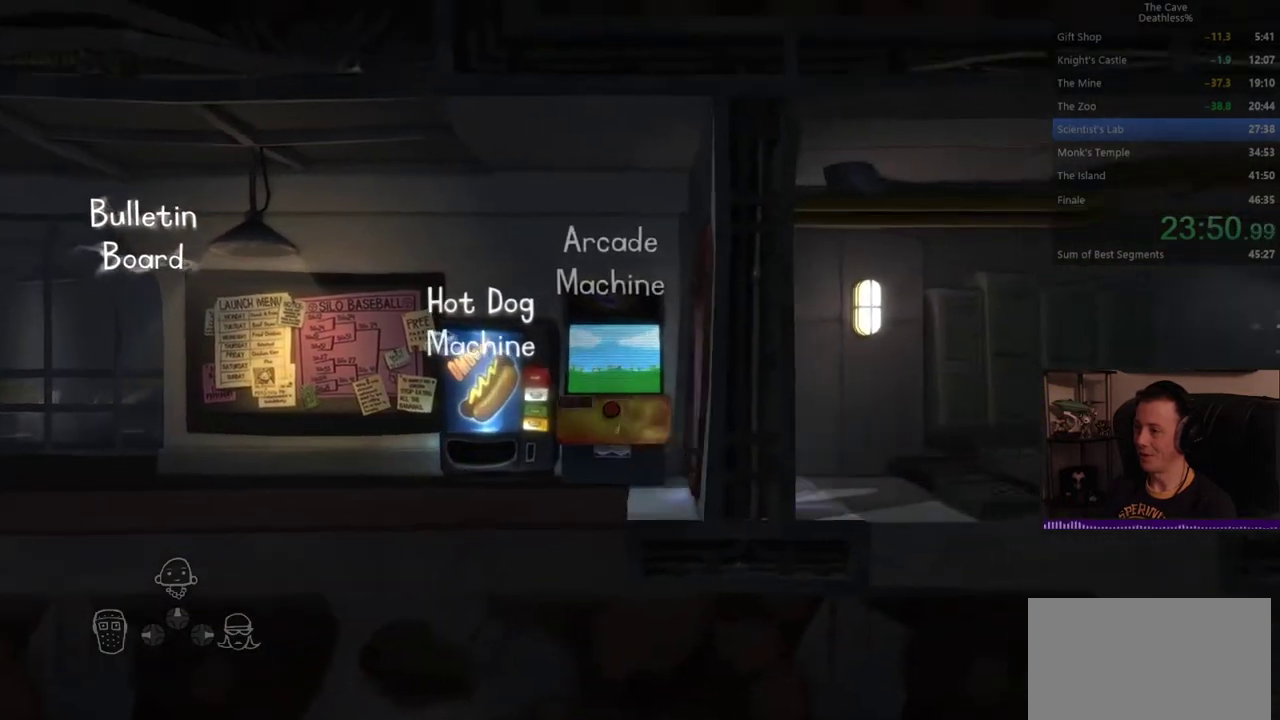
{"buttons": [], "left_stick": "right", "right_stick": "center", "events": []}
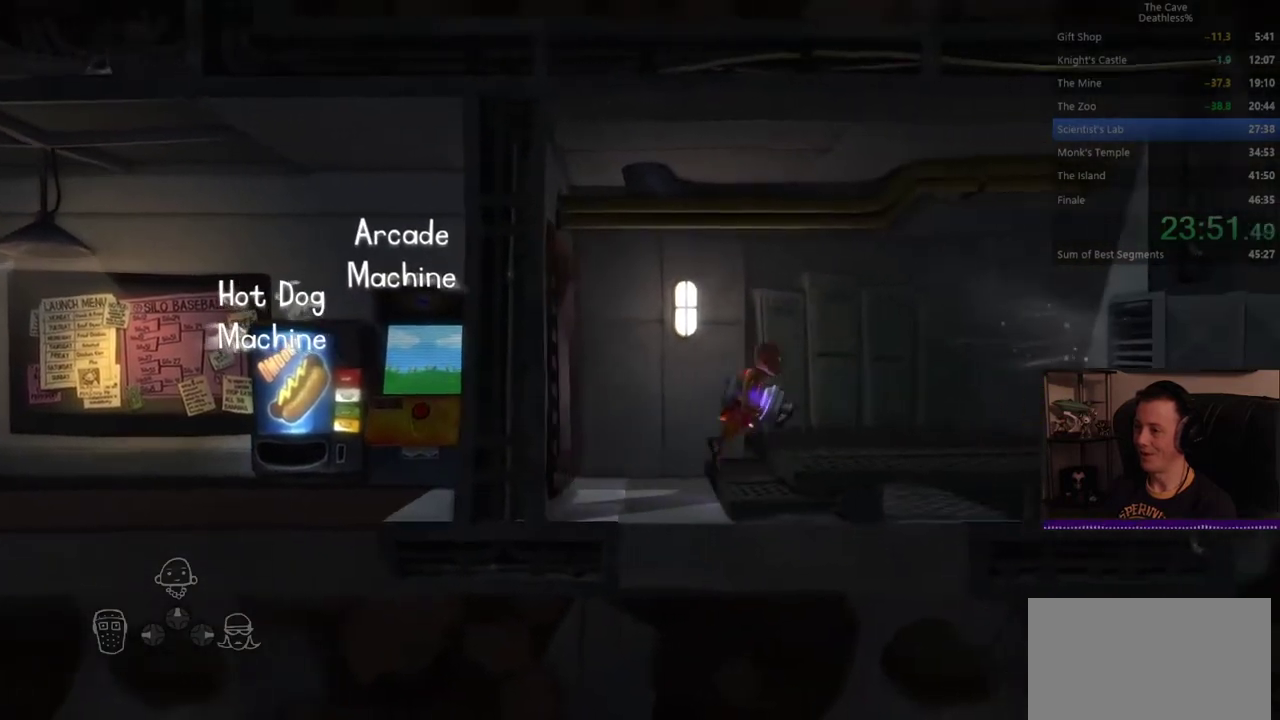
{"buttons": [], "left_stick": "right", "right_stick": "center", "events": []}
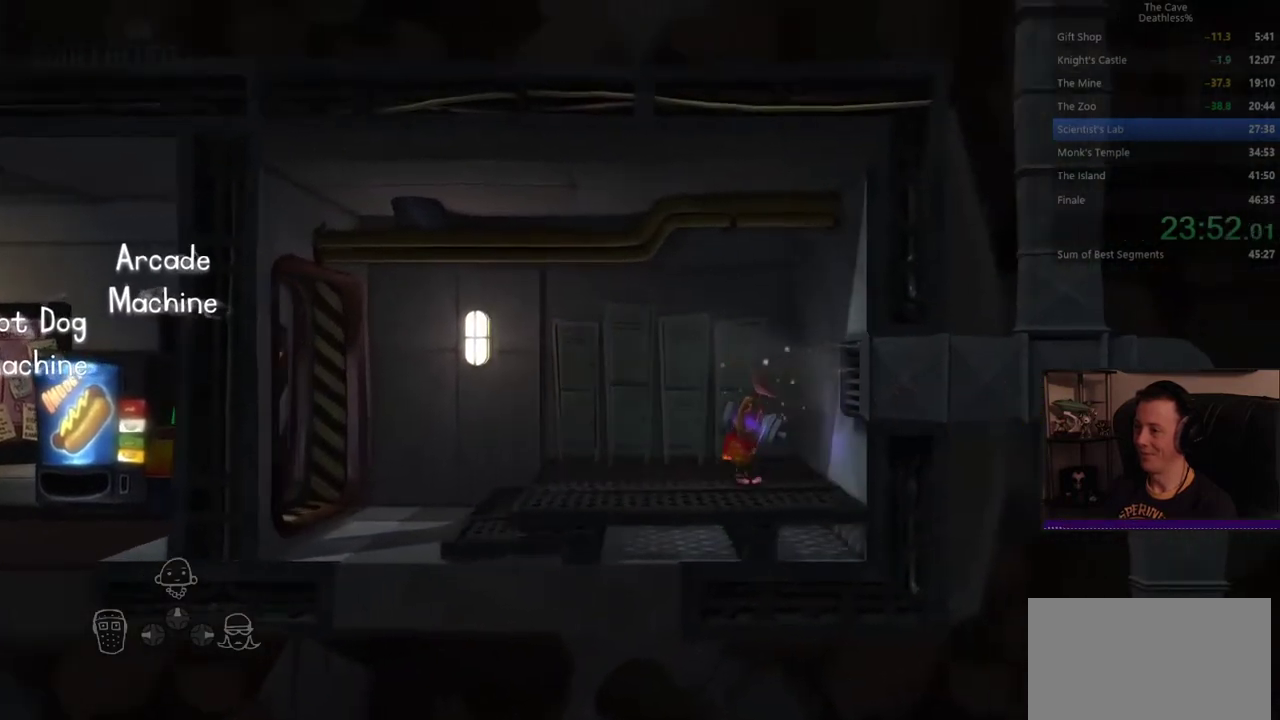
{"buttons": [], "left_stick": "center", "right_stick": "center", "events": [[120, "left_stick", "center"], [200, "DPAD_LEFT", "down"], [360, "DPAD_LEFT", "up"]]}